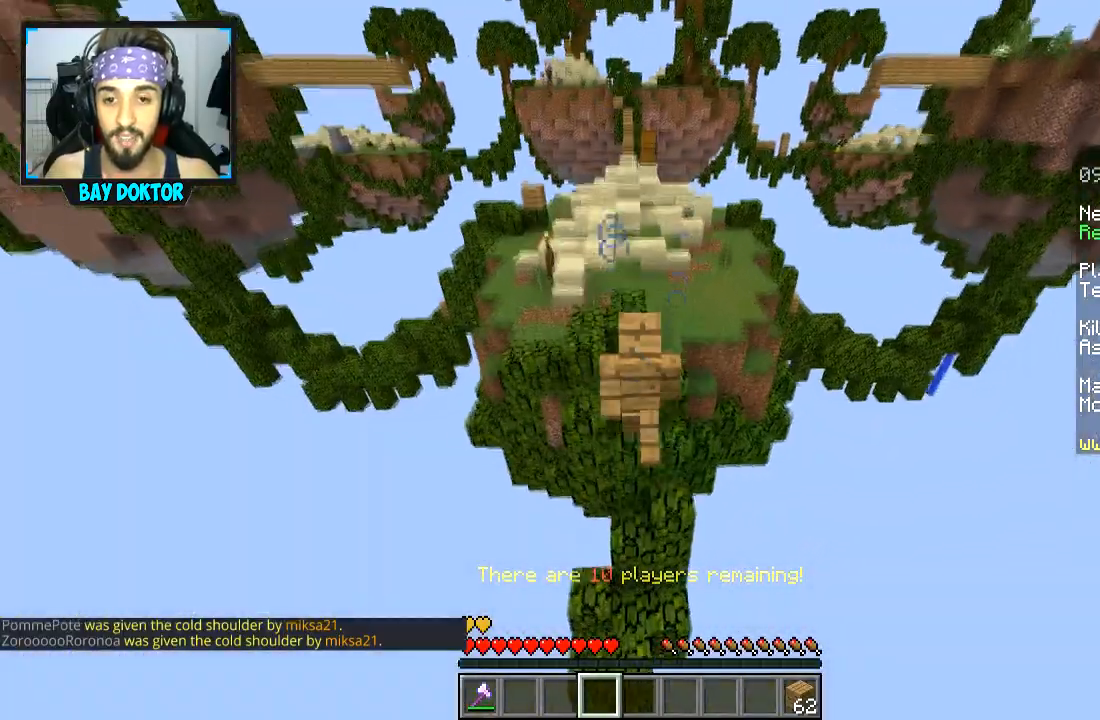
Gameplay with keyboard and mouse; each line is a JSON object with the keys and mouse buttons held at the frame after it. "events" lists presses ("down") and releases ("up") of "a", "d", "s", "space", "w", "mouse_left" and "mouse_right" between this image and that frame as [ms after this image, input, new state], when the widget could be followed in between. "mouse_left", "mouse_right" = the "left", "right" buttons of the "mouse" list. No other keys are recorded. Fast repeated clicks can show as one long hold. Mouse movement is not recorded.
{"keys": ["w"], "mouse": [], "events": []}
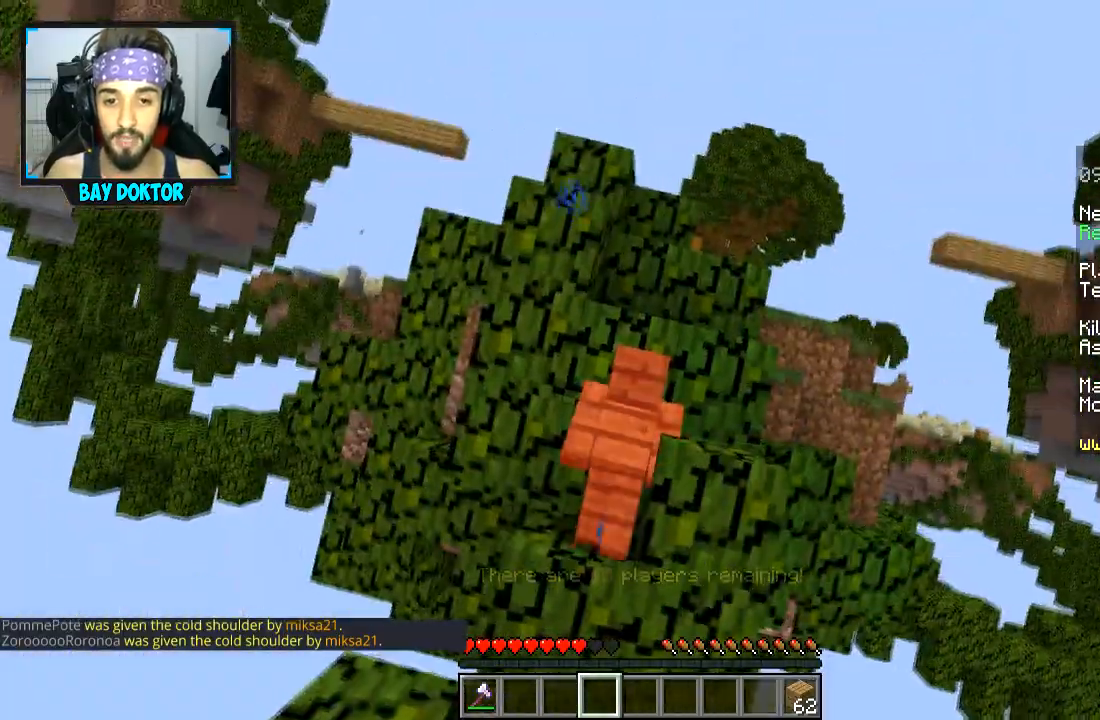
{"keys": ["d", "w"], "mouse": [], "events": [[201, "d", "down"], [301, "space", "down"], [451, "space", "up"]]}
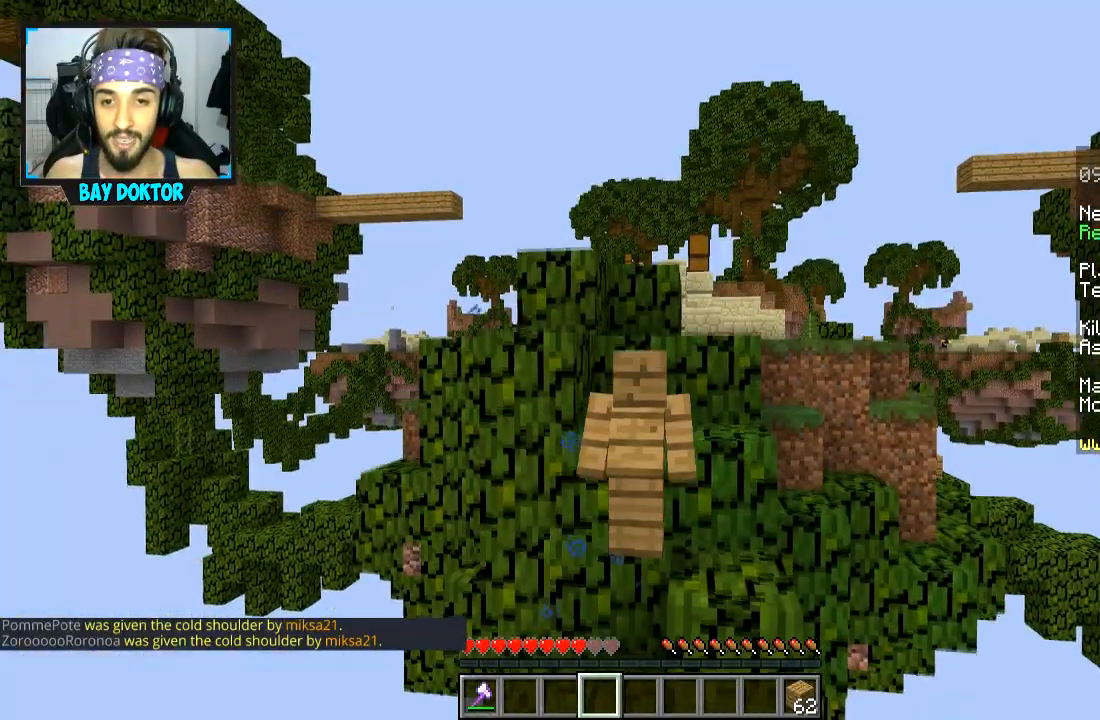
{"keys": ["w"], "mouse": [], "events": [[350, "space", "down"], [434, "d", "up"], [434, "space", "up"]]}
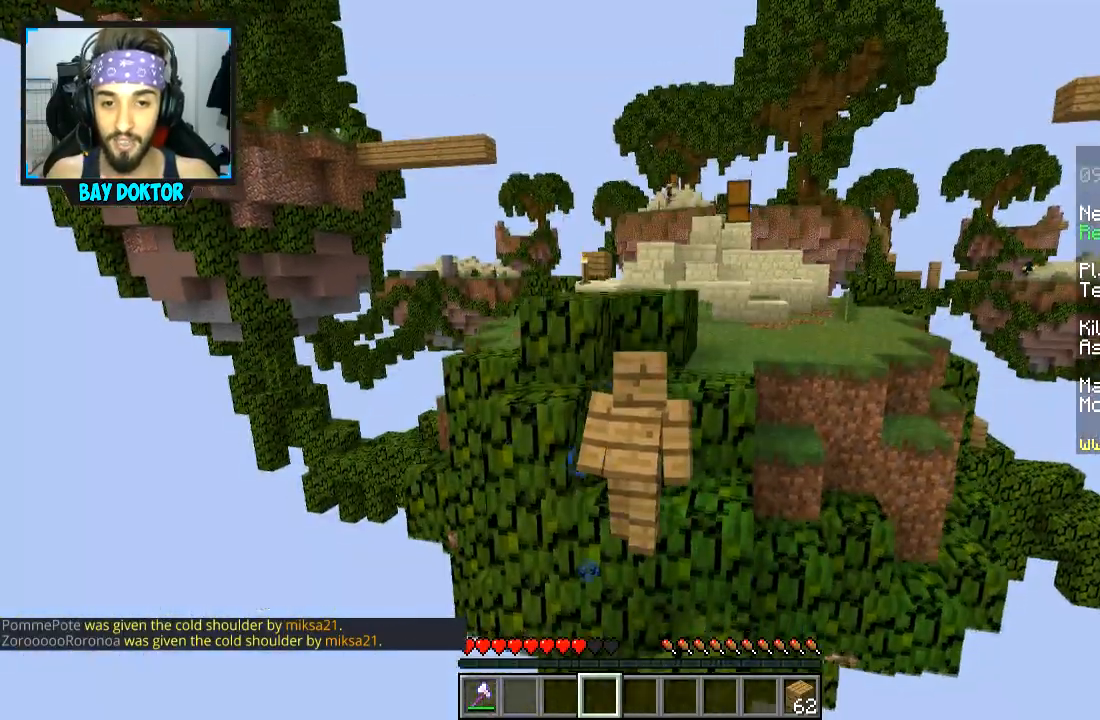
{"keys": ["a", "w"], "mouse": [], "events": [[500, "a", "down"]]}
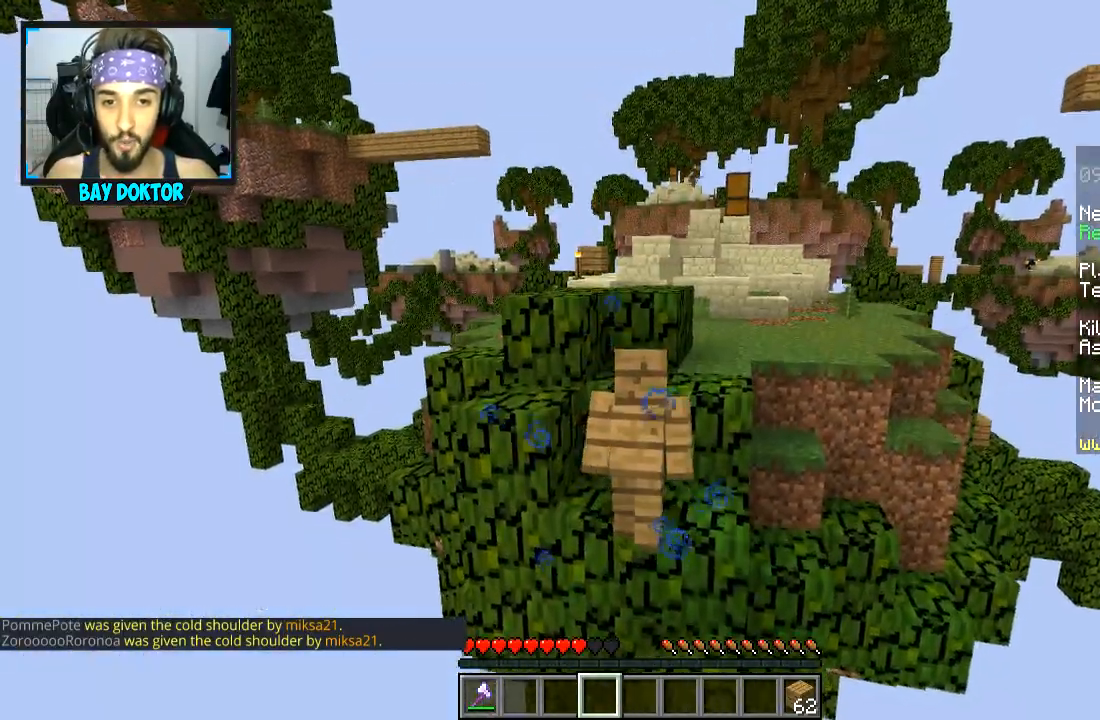
{"keys": ["a", "w"], "mouse": [], "events": []}
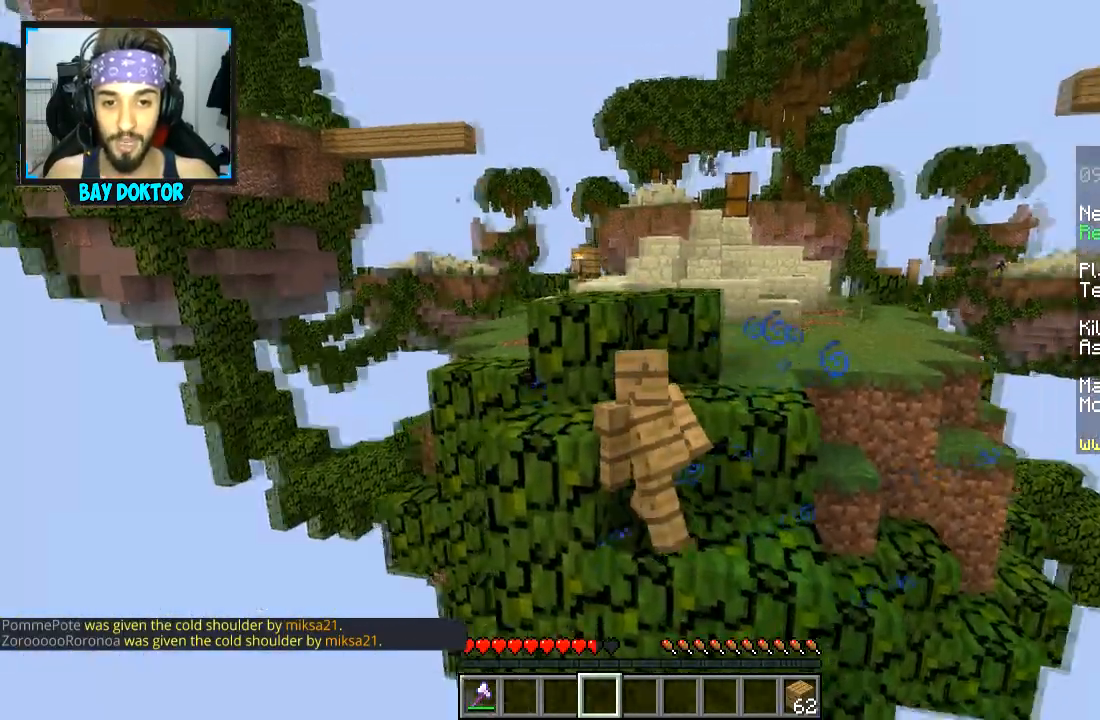
{"keys": ["a"], "mouse": [], "events": [[83, "w", "up"], [150, "a", "up"], [350, "w", "down"], [400, "a", "down"], [450, "w", "up"]]}
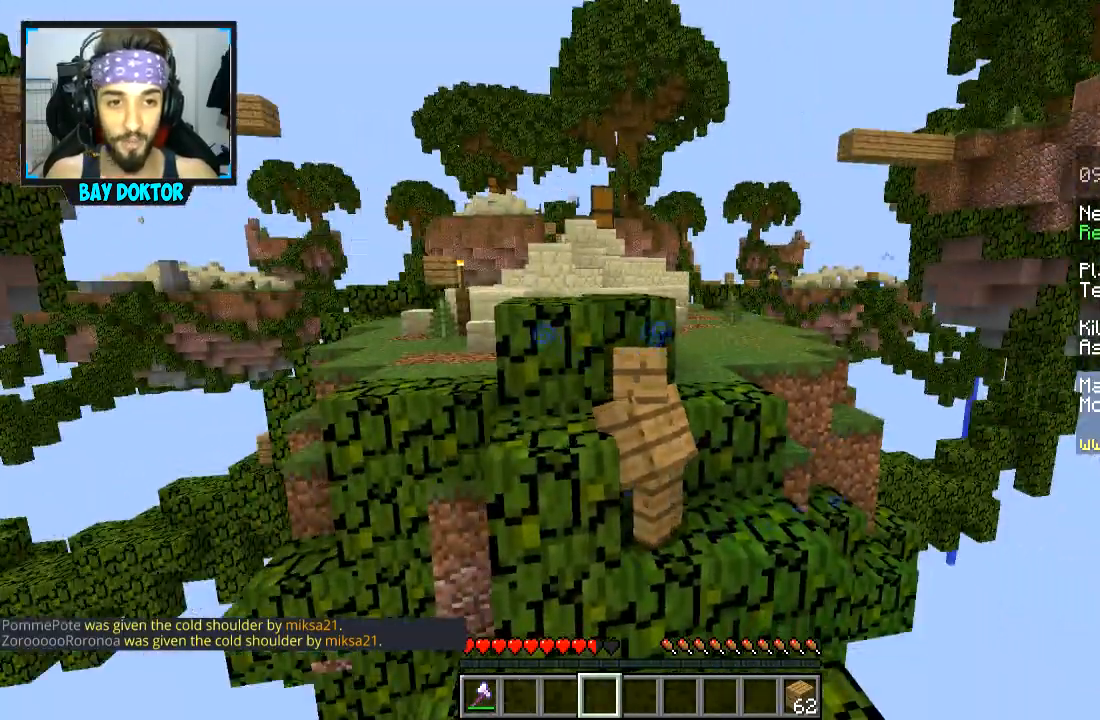
{"keys": ["d"], "mouse": [], "events": [[50, "a", "up"], [484, "d", "down"]]}
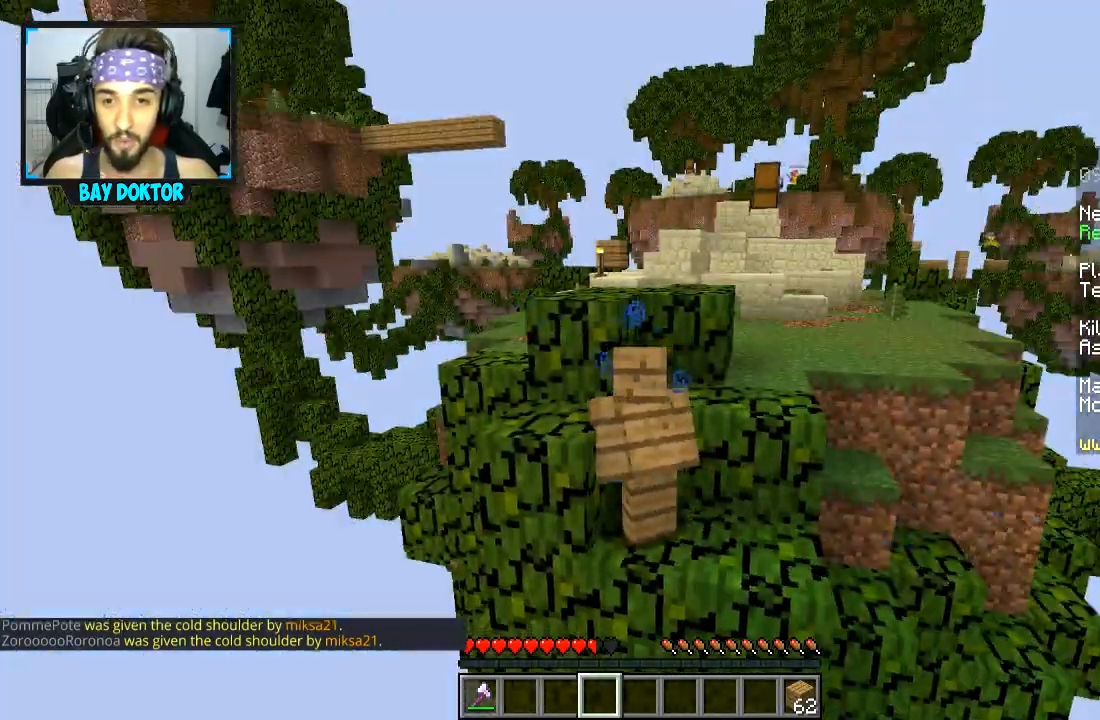
{"keys": [], "mouse": [], "events": [[50, "w", "down"], [300, "d", "up"], [350, "w", "up"]]}
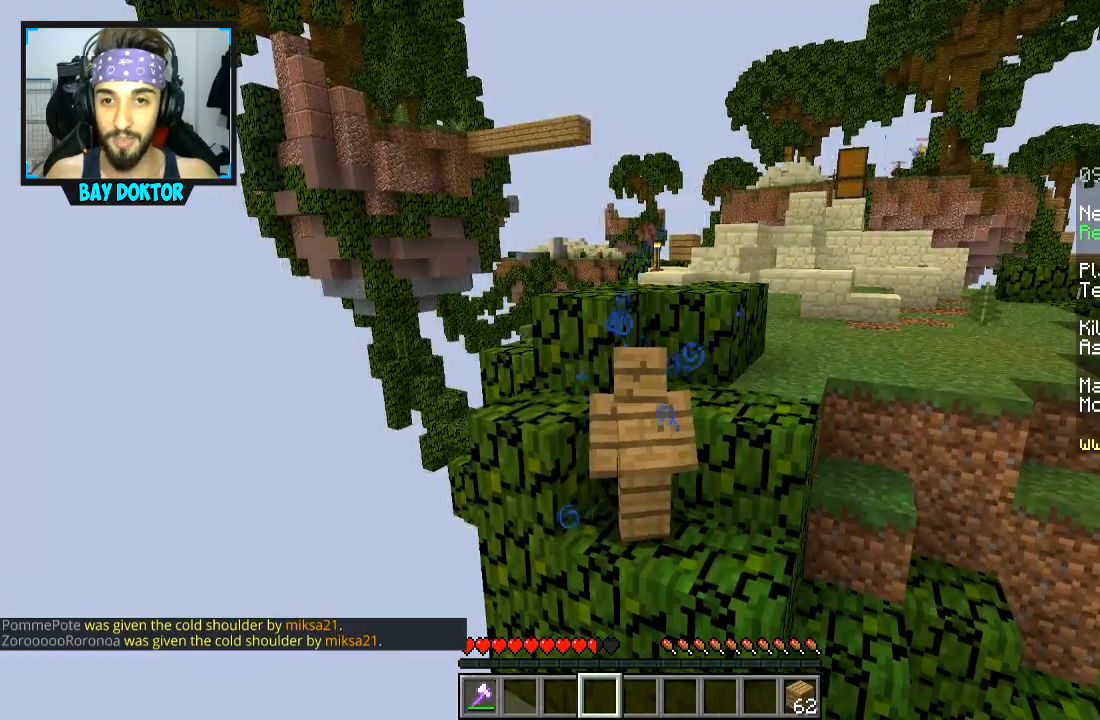
{"keys": [], "mouse": [], "events": [[50, "w", "down"], [150, "a", "down"], [200, "w", "up"], [250, "a", "up"]]}
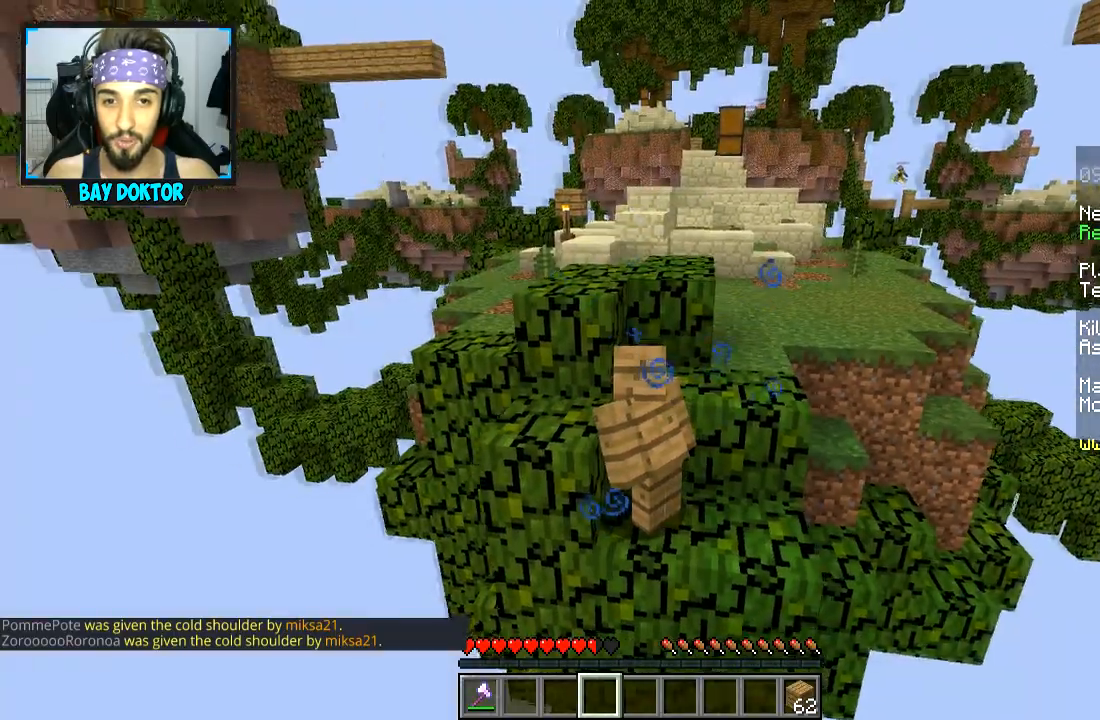
{"keys": [], "mouse": [], "events": [[300, "w", "down"], [450, "w", "up"]]}
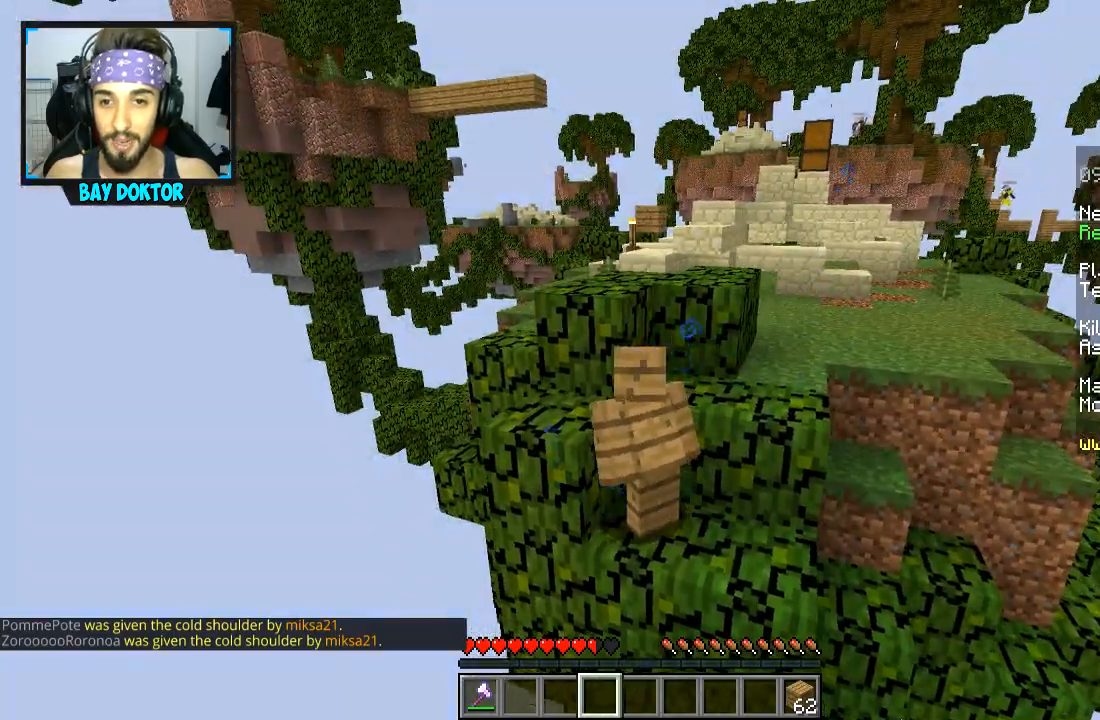
{"keys": ["w"], "mouse": [], "events": [[150, "d", "down"], [150, "w", "down"], [300, "space", "down"], [400, "space", "up"], [501, "d", "up"]]}
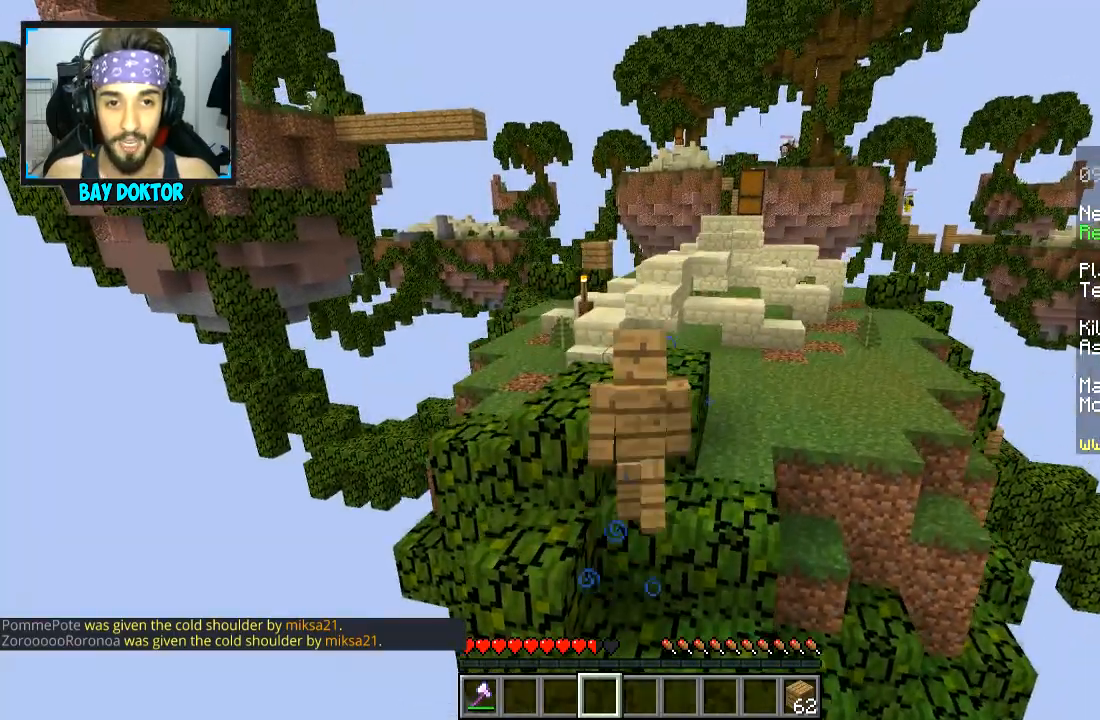
{"keys": ["w"], "mouse": [], "events": [[250, "space", "down"], [350, "a", "down"], [350, "space", "up"], [467, "a", "up"]]}
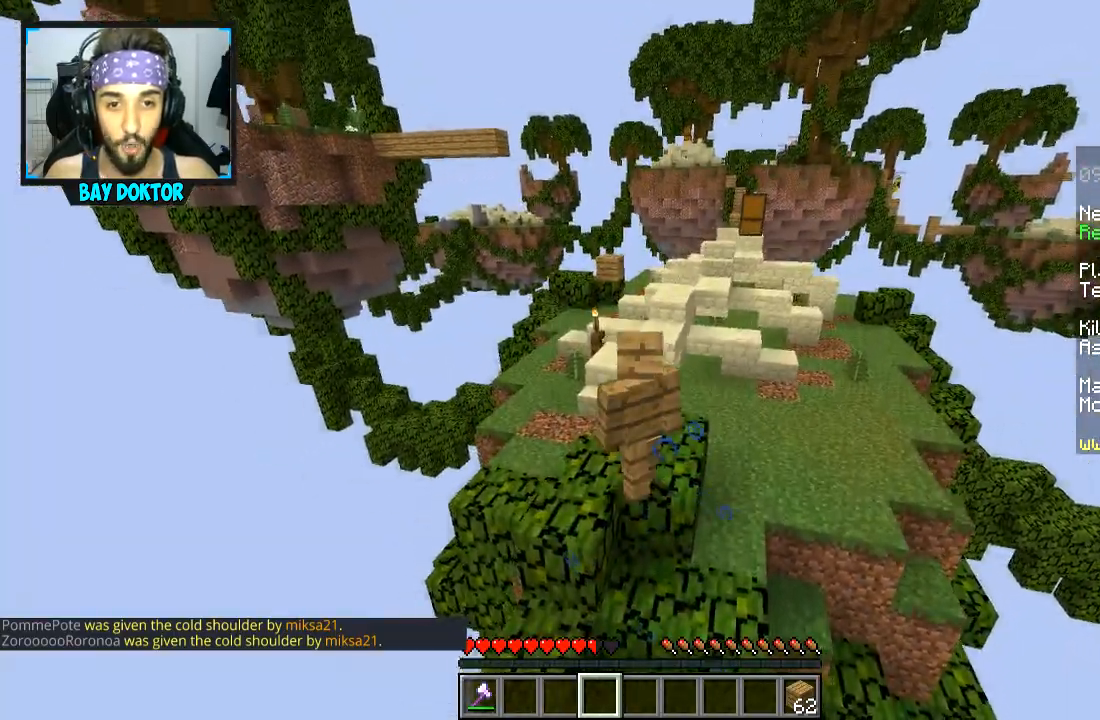
{"keys": ["space", "w"], "mouse": [], "events": [[450, "space", "down"]]}
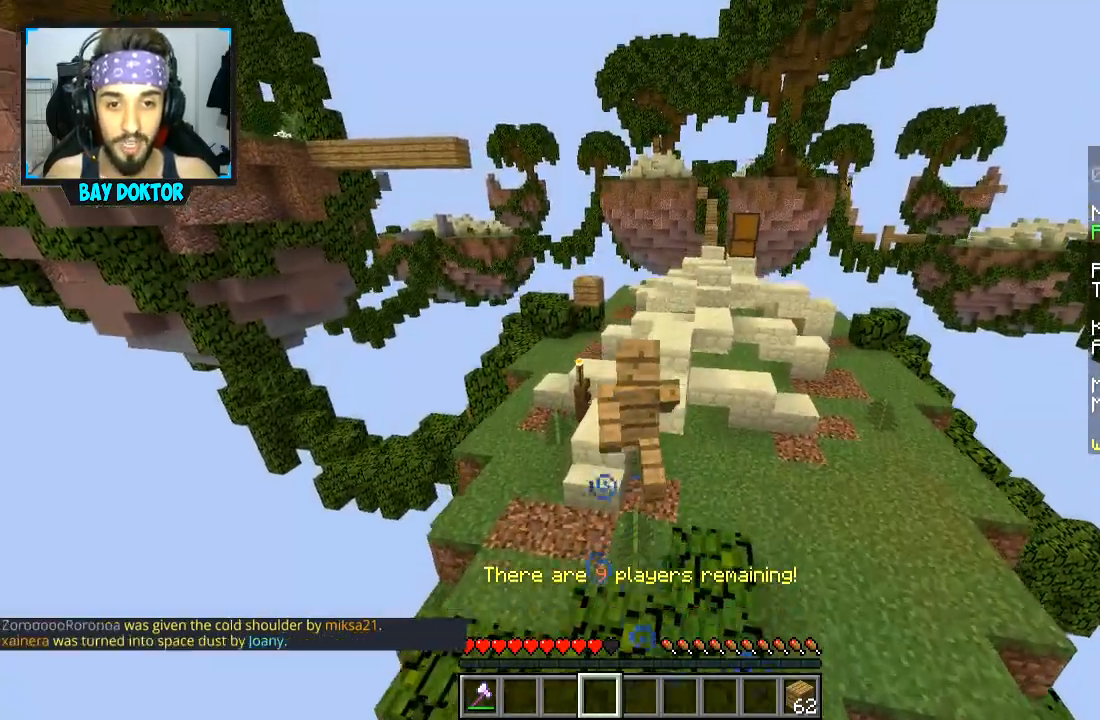
{"keys": ["d", "w"], "mouse": [], "events": [[51, "d", "down"], [51, "space", "up"], [101, "d", "up"], [251, "d", "down"]]}
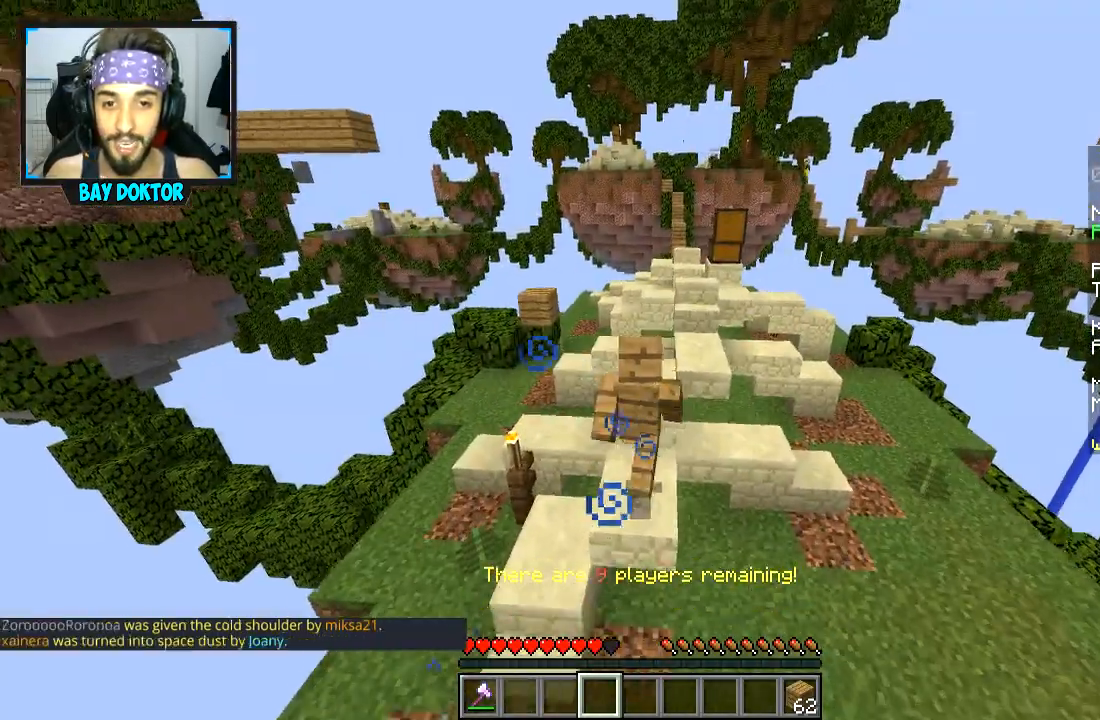
{"keys": ["space", "w"], "mouse": [], "events": [[50, "d", "up"], [350, "d", "down"], [501, "d", "up"], [501, "space", "down"]]}
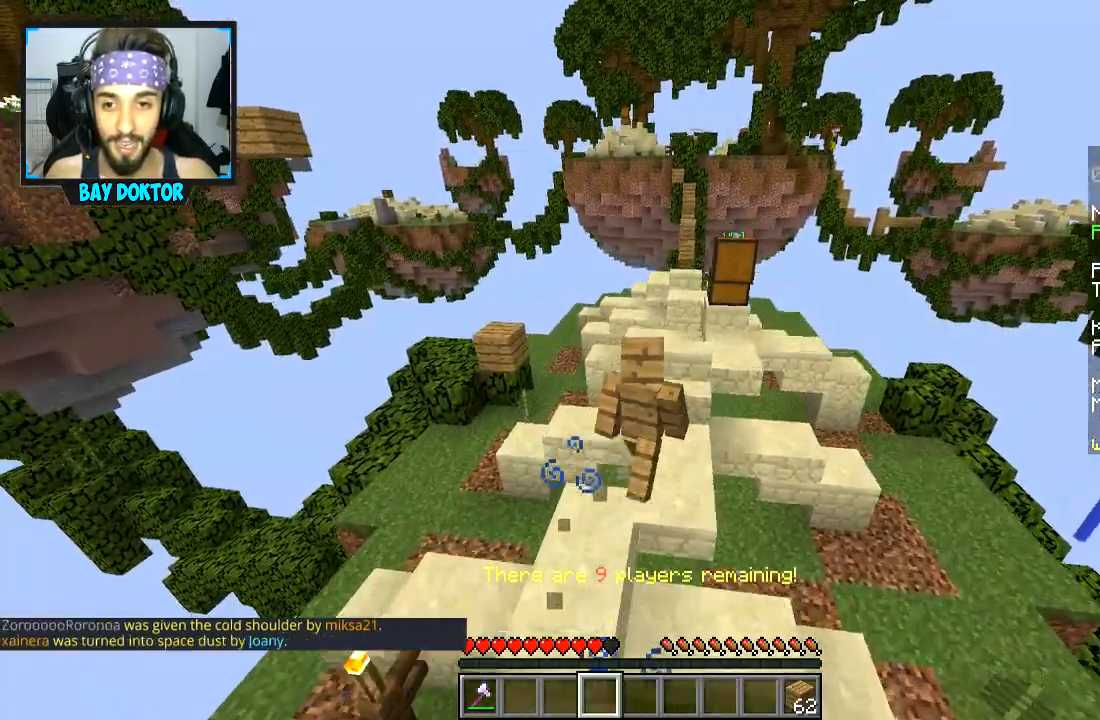
{"keys": ["space", "w"], "mouse": [], "events": [[100, "space", "up"], [200, "d", "down"], [300, "d", "up"], [400, "space", "down"]]}
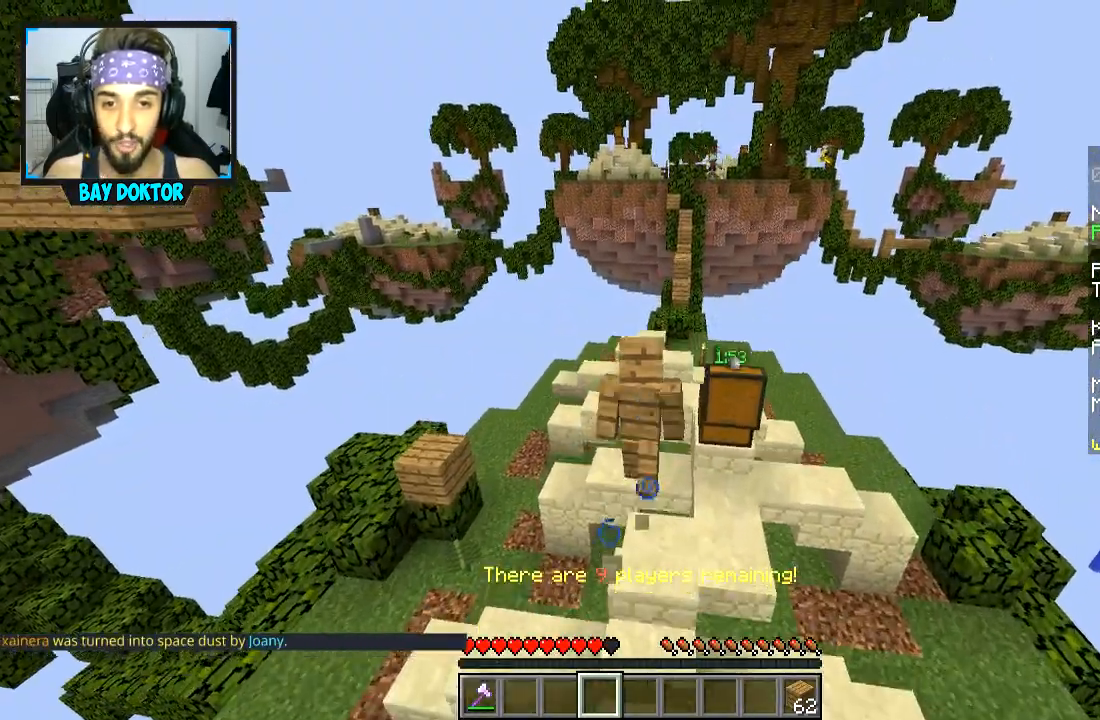
{"keys": ["d", "space", "w"], "mouse": [], "events": [[100, "d", "down"], [200, "space", "up"], [501, "space", "down"]]}
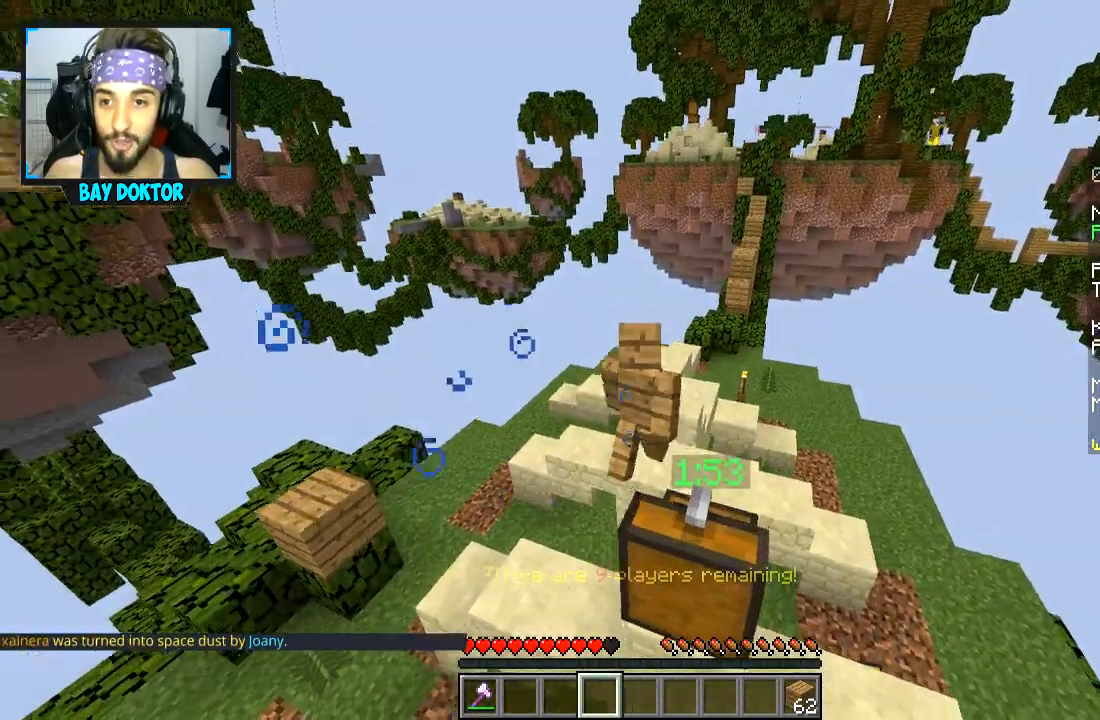
{"keys": ["d", "w"], "mouse": [], "events": [[150, "d", "up"], [150, "space", "up"], [400, "d", "down"]]}
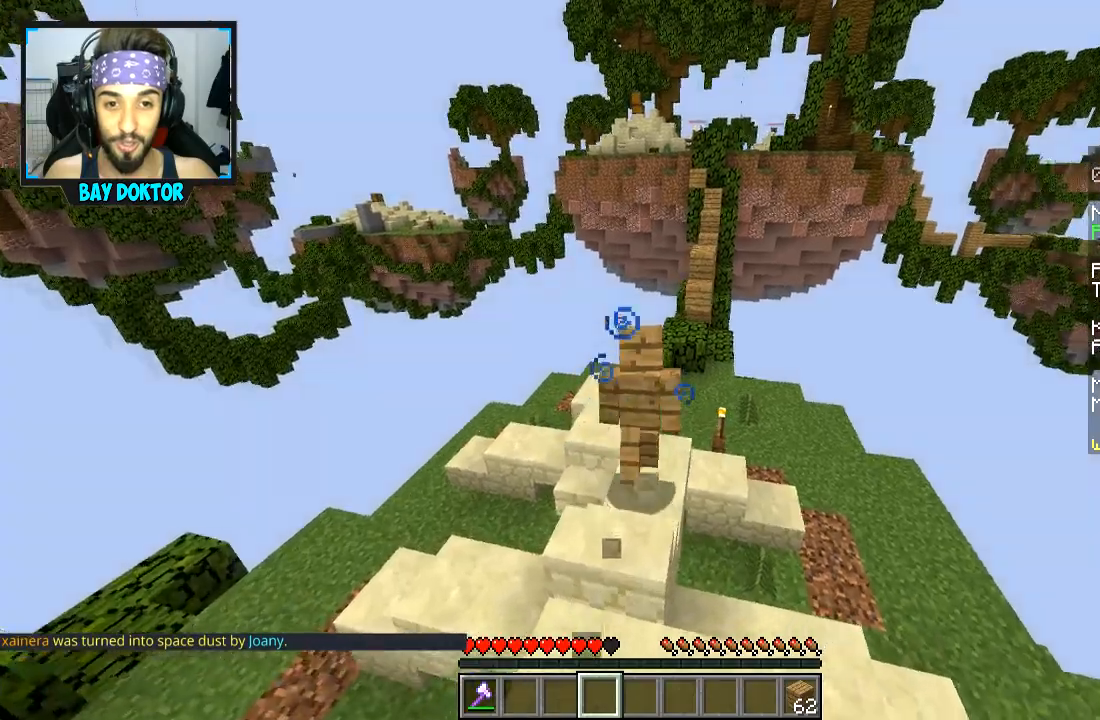
{"keys": ["d", "w"], "mouse": [], "events": [[17, "d", "up"], [167, "space", "down"], [367, "space", "up"], [451, "d", "down"]]}
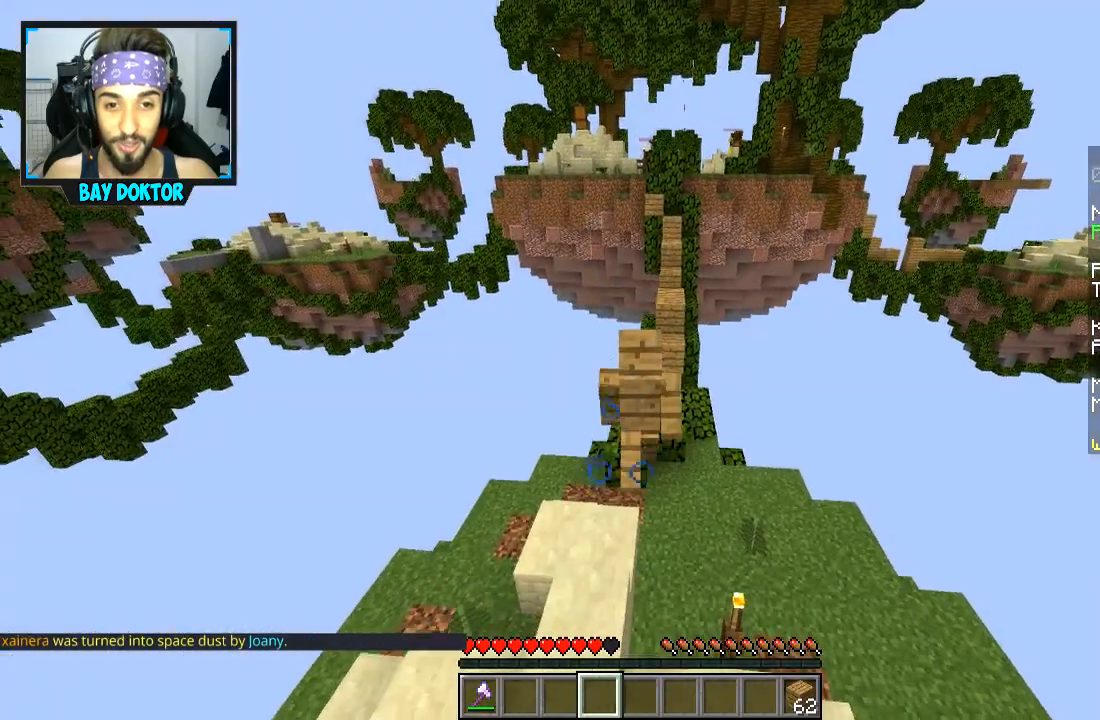
{"keys": ["d", "w"], "mouse": [], "events": []}
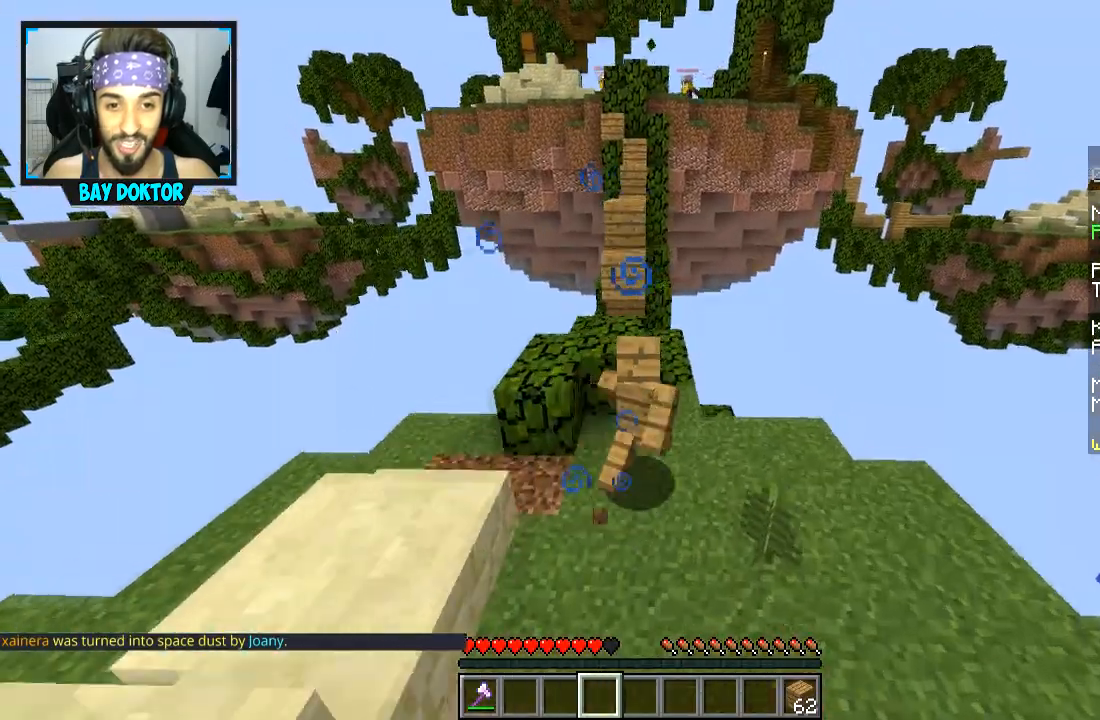
{"keys": ["w"], "mouse": [], "events": [[17, "d", "up"], [301, "d", "down"], [417, "d", "up"]]}
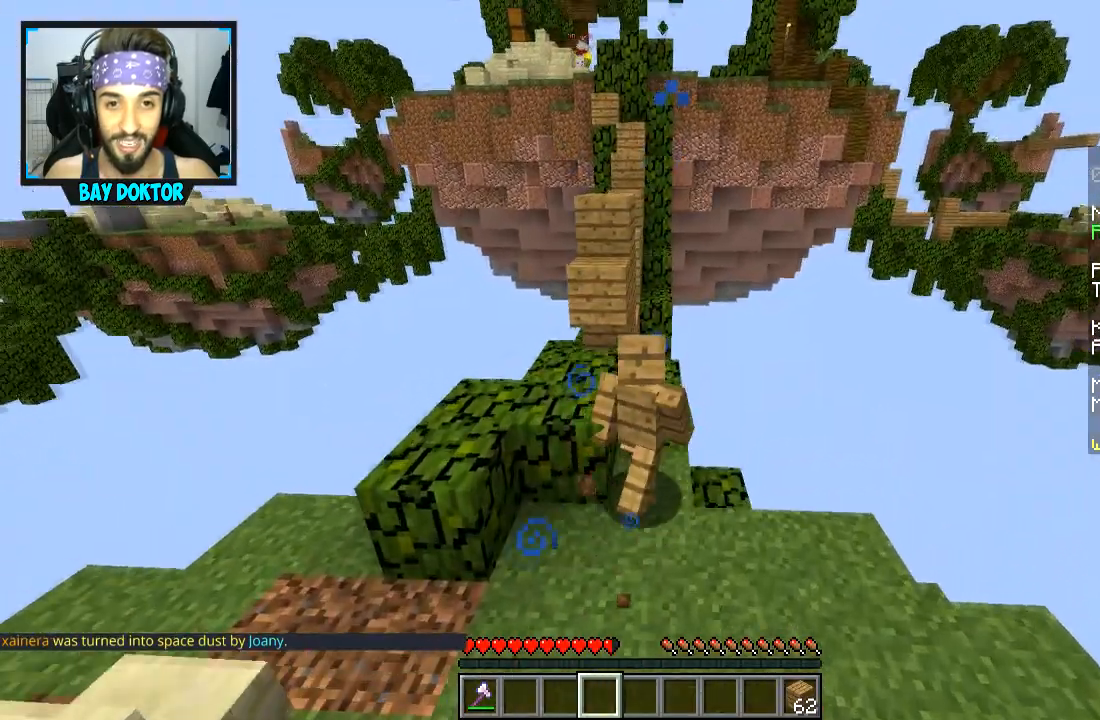
{"keys": ["w"], "mouse": [], "events": [[250, "d", "down"], [317, "d", "up"]]}
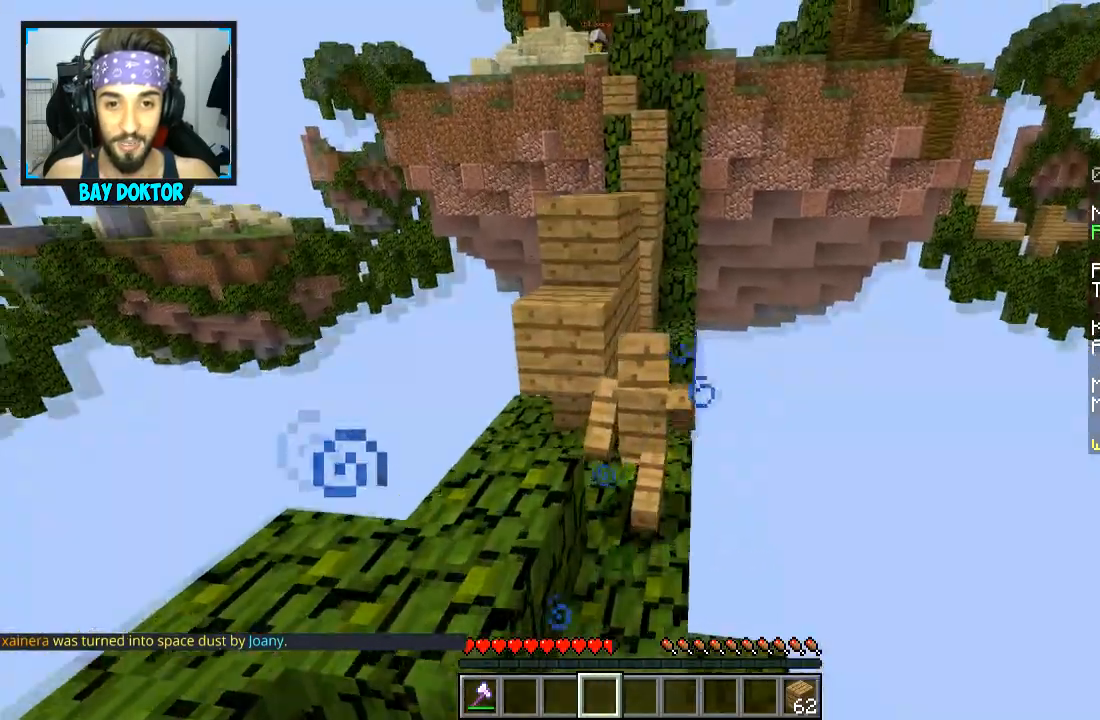
{"keys": ["w"], "mouse": [], "events": []}